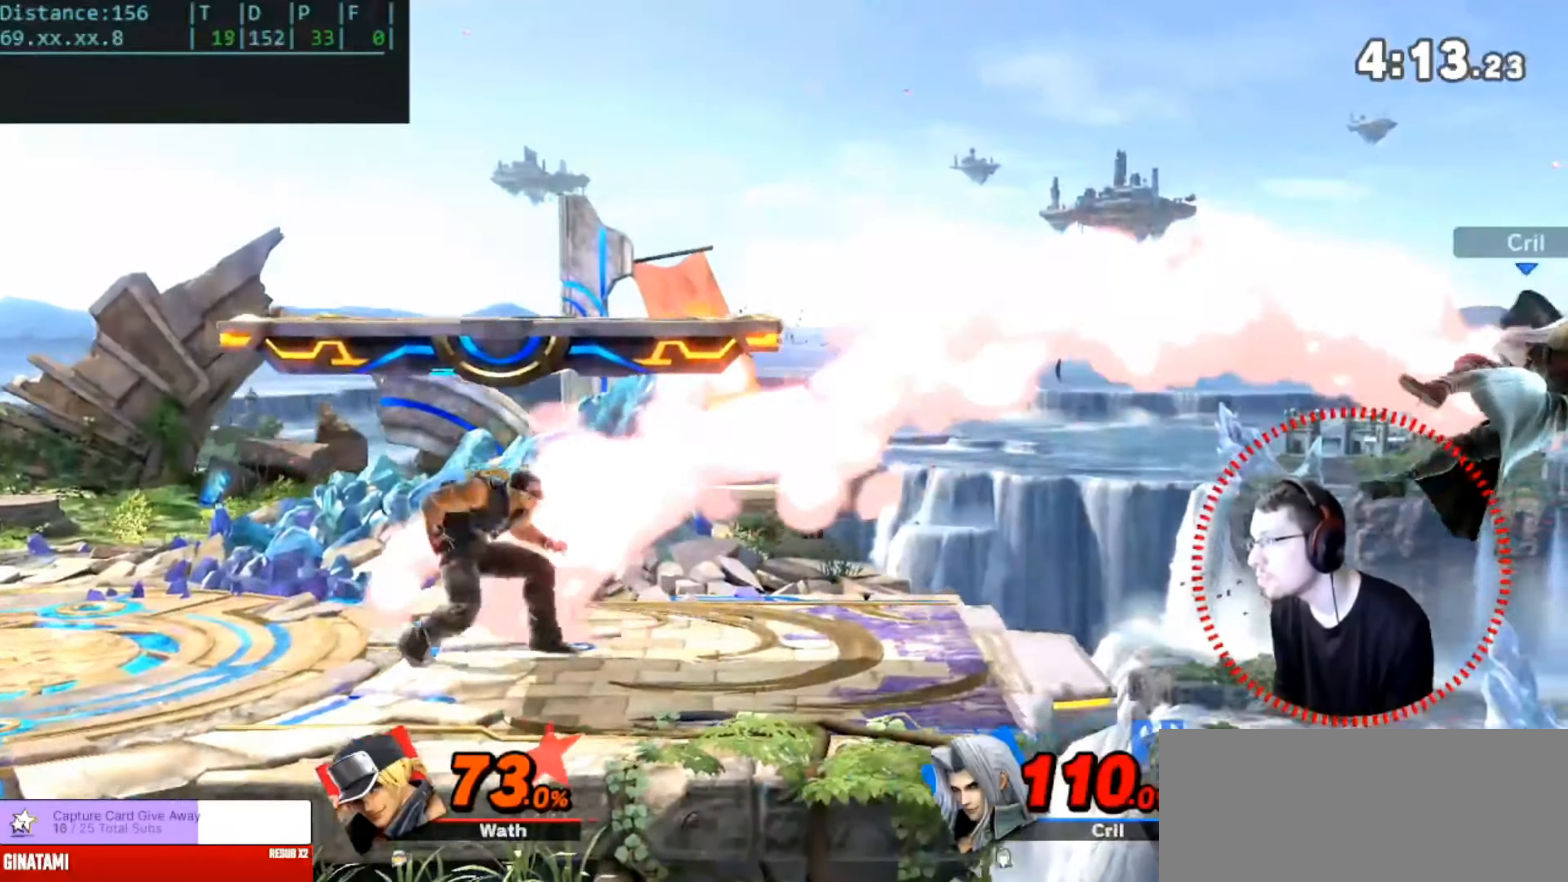
Gameplay with a controller (Nintendo layout); each line is a JSON object with the inputs held at the frame after it. "events" lists button and stick changes between this image and that frame as [ms after this image, input, new state], when the widget could be followed in between. Not read: DPAD_DOWN DPAD_LEFT DPAD_RIGHT L3 R3.
{"buttons": ["B"], "left_stick": "left", "right_stick": "center", "events": [[434, "left_stick", "left"], [467, "B", "down"]]}
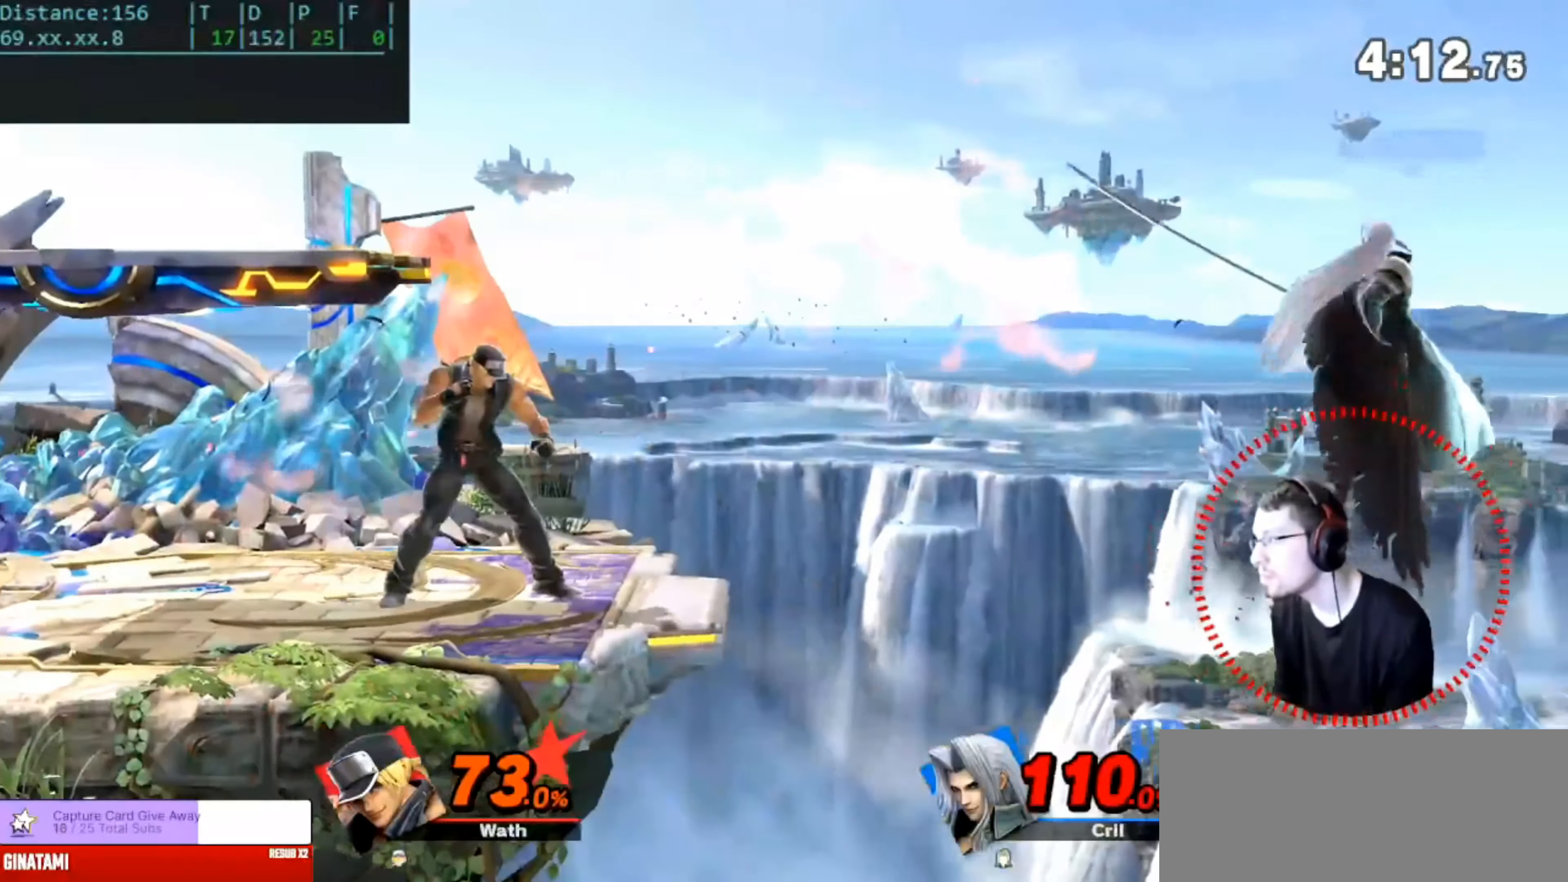
{"buttons": ["B"], "left_stick": "center", "right_stick": "center", "events": [[434, "left_stick", "center"]]}
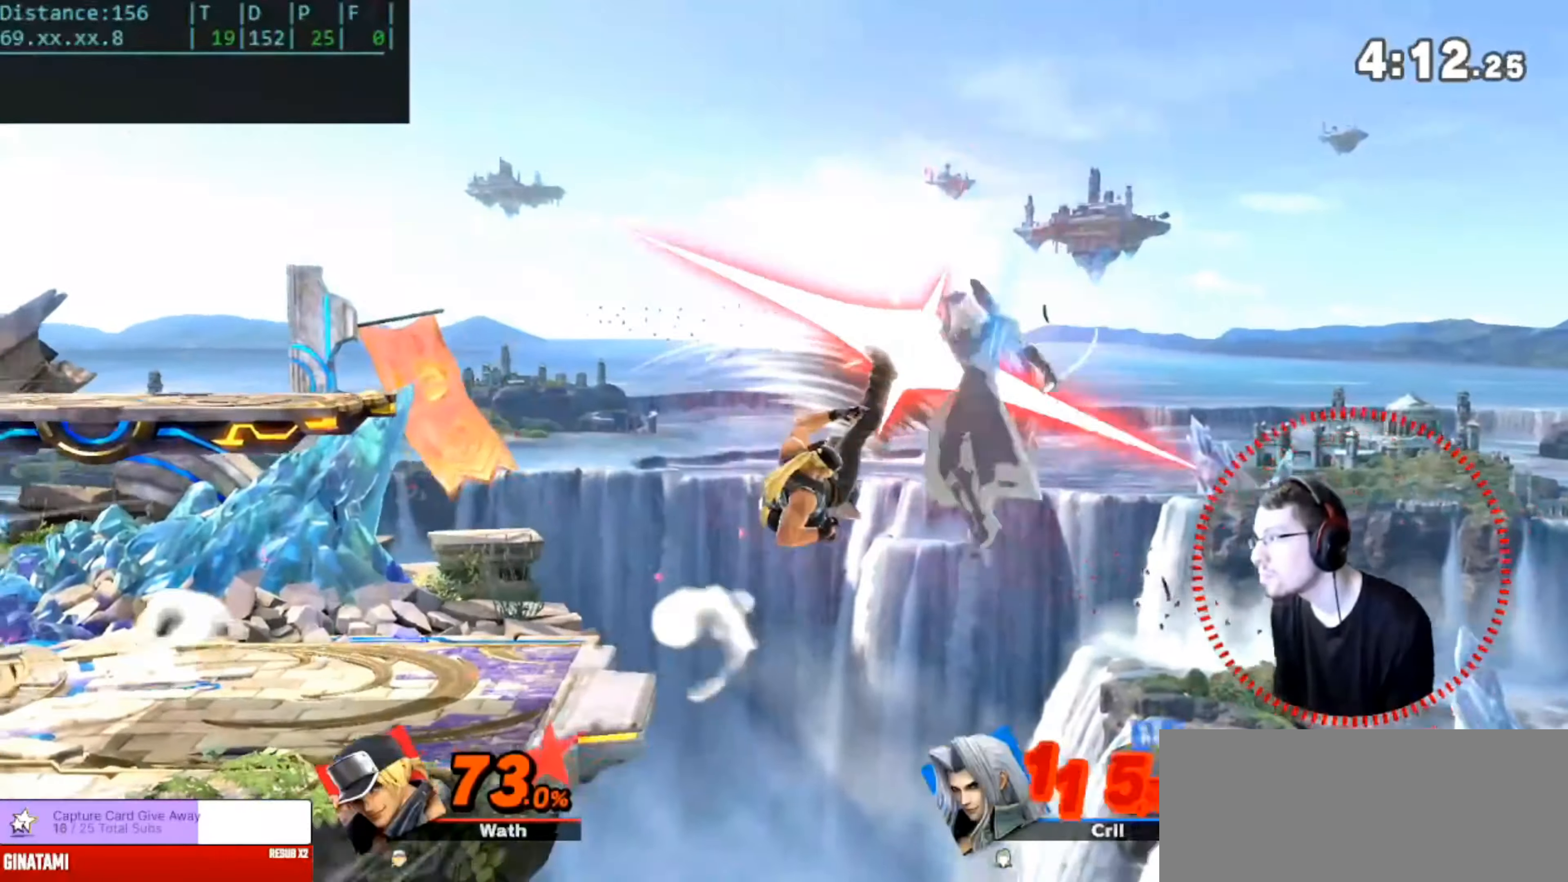
{"buttons": ["Y"], "left_stick": "left", "right_stick": "center", "events": [[217, "B", "up"], [384, "left_stick", "left"], [434, "Y", "down"]]}
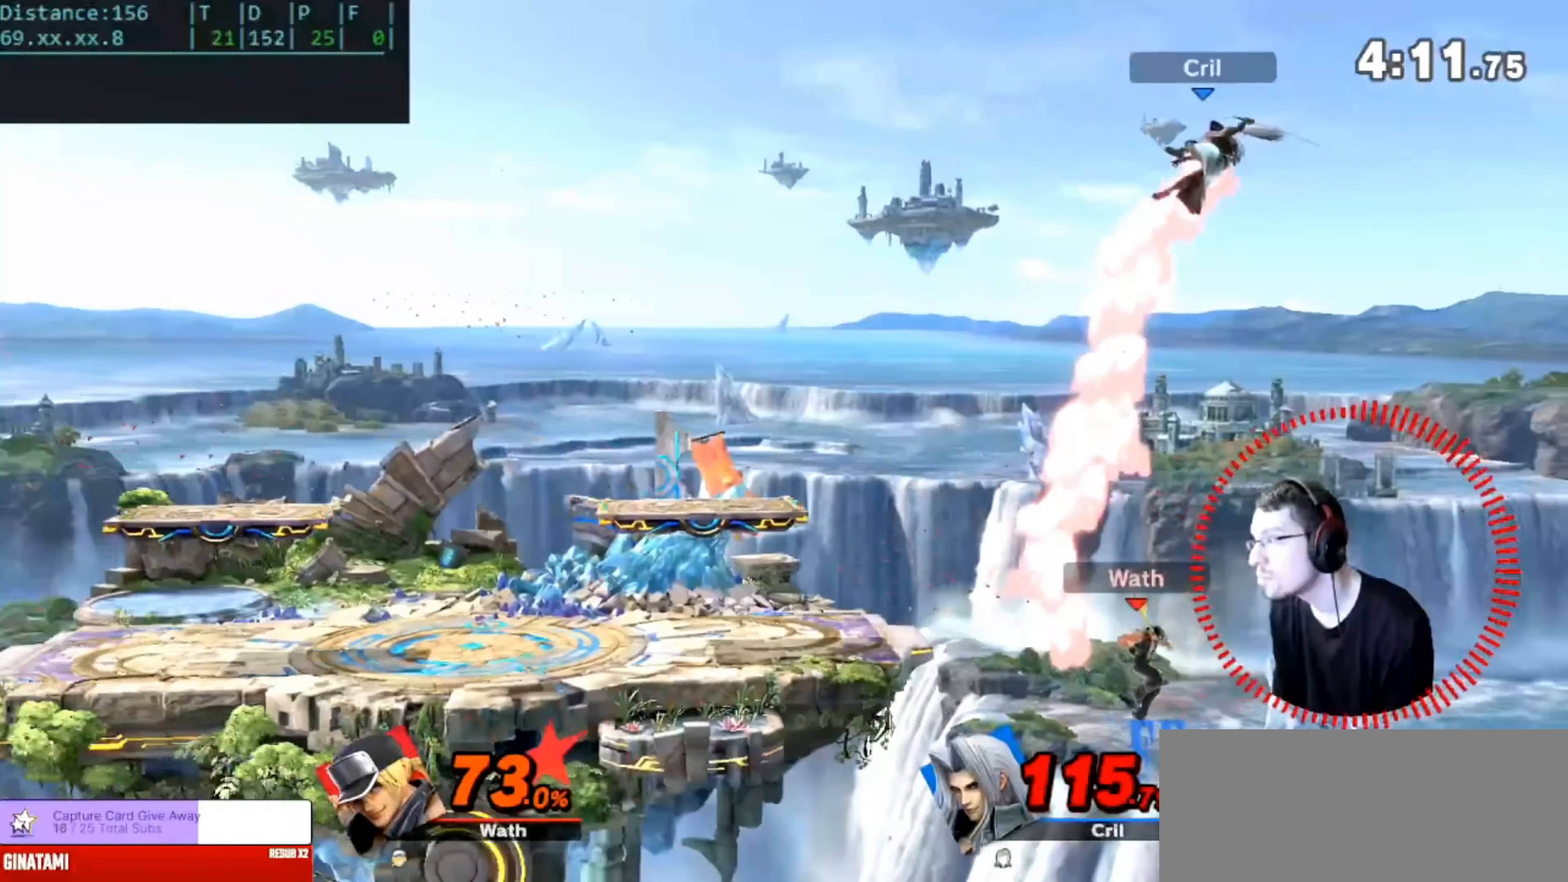
{"buttons": ["L1"], "left_stick": "left", "right_stick": "center", "events": [[100, "Y", "up"], [167, "Y", "down"], [317, "Y", "up"], [500, "L1", "down"]]}